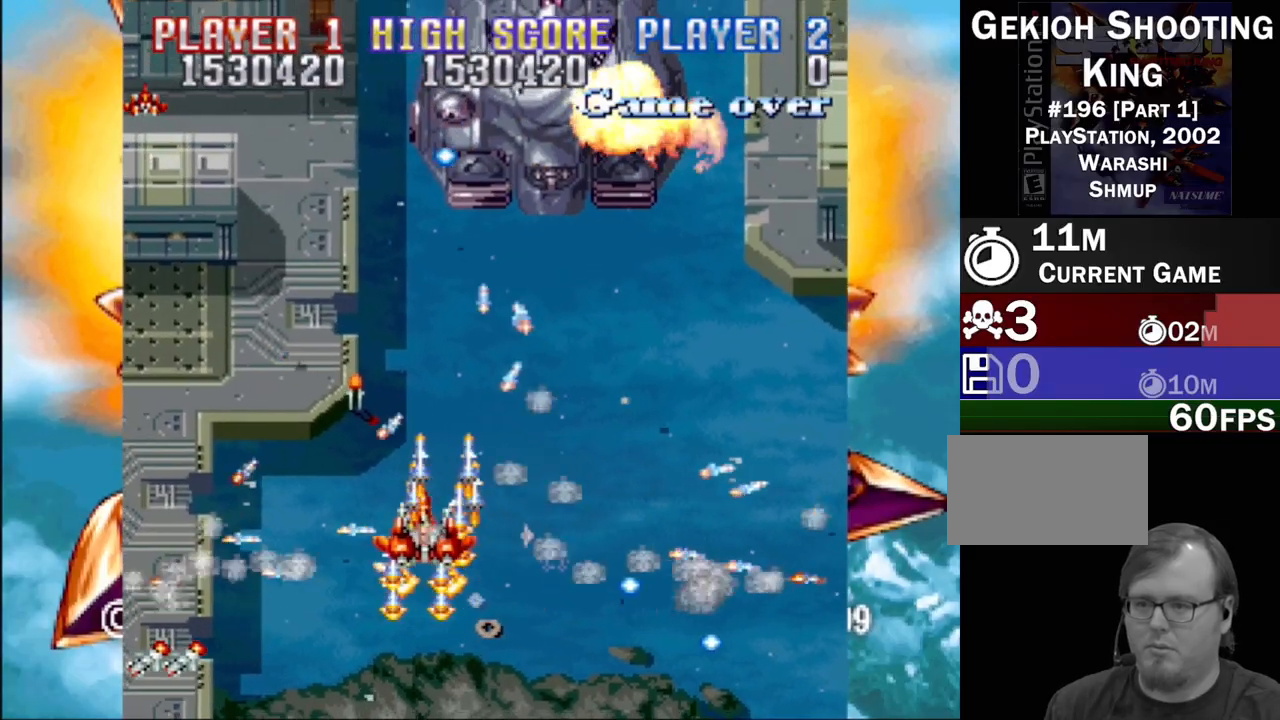
Gameplay with a controller (PlayStation layout); each line is a JSON object with the inputs held at the frame after it. "events" lists button and stick changes between this image and that frame as [ms after this image, input, new state], when the widget could be followed in between. Not read: L3 R3 left_stick right_stick.
{"buttons": ["SQUARE", "DPAD_DOWN", "DPAD_RIGHT"]}
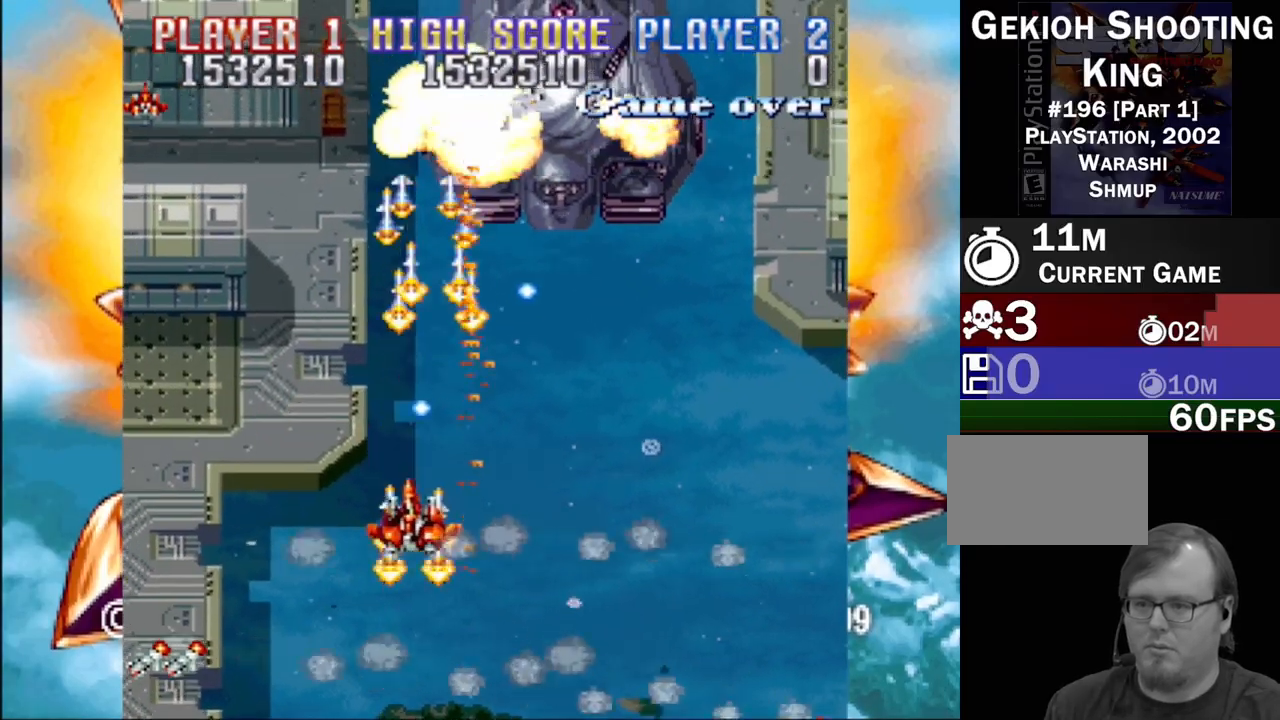
{"buttons": ["CROSS", "SQUARE", "DPAD_UP", "DPAD_LEFT"]}
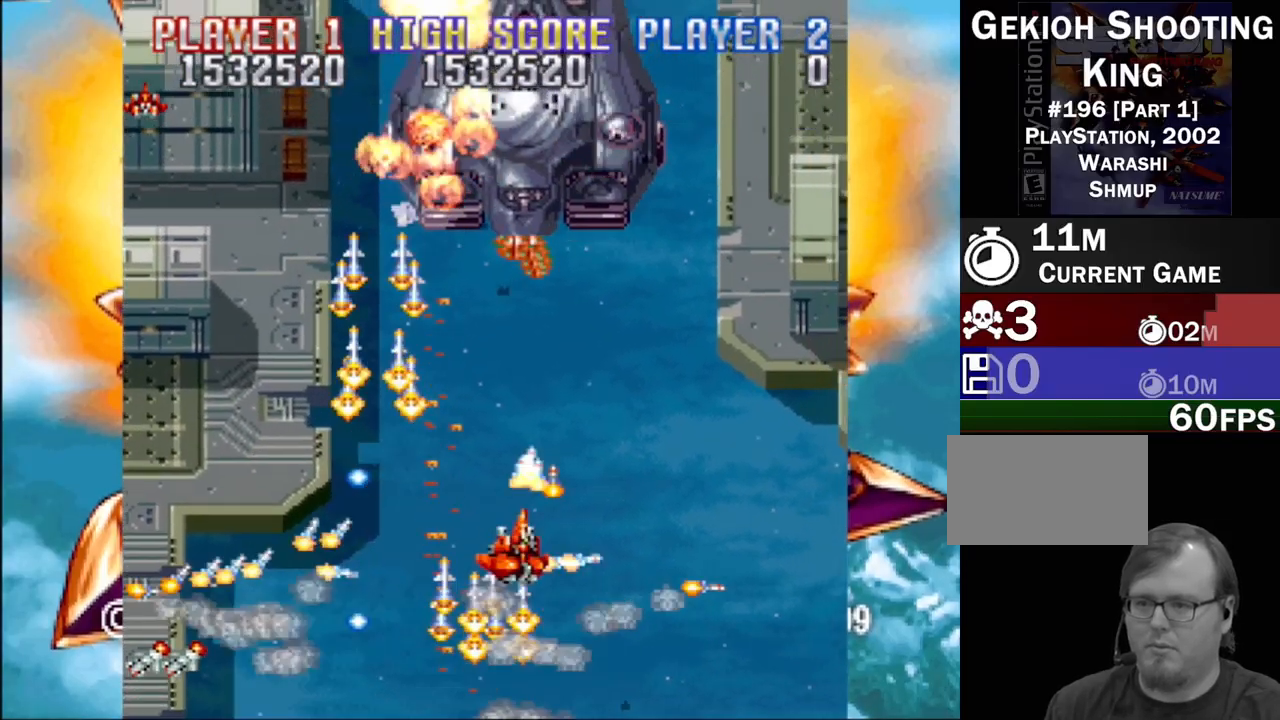
{"buttons": ["SQUARE", "DPAD_DOWN", "DPAD_LEFT"]}
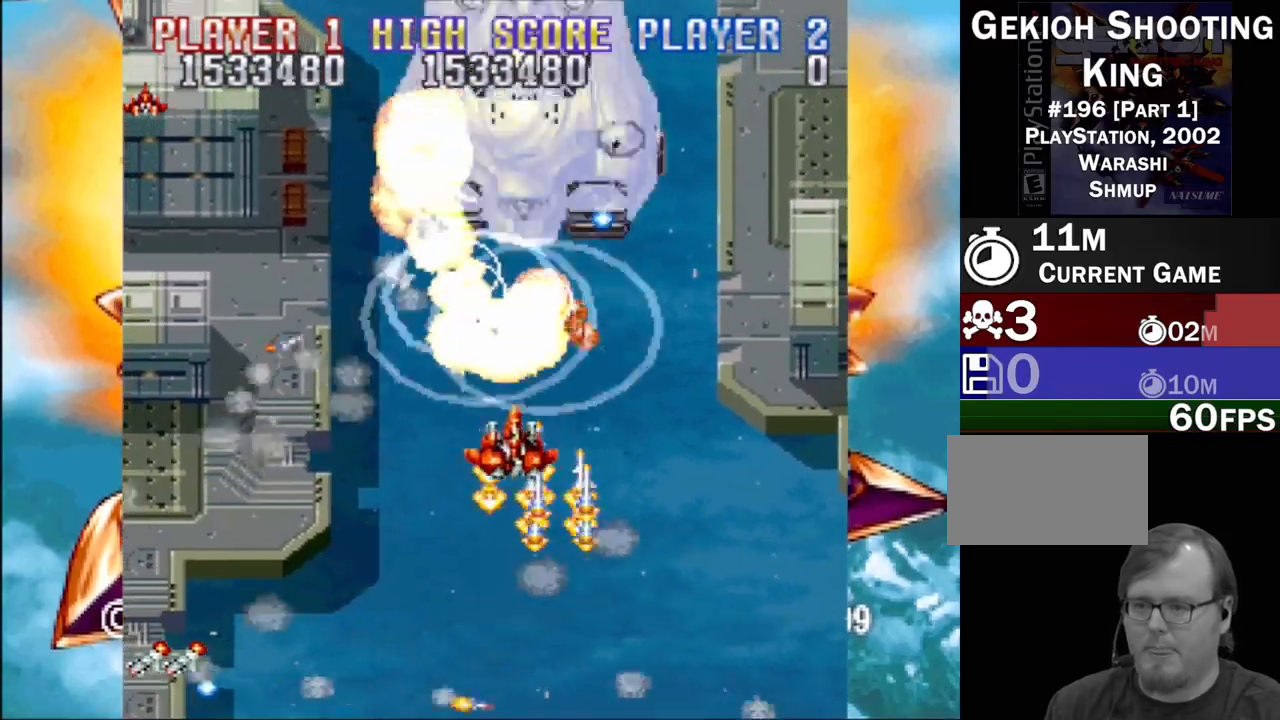
{"buttons": ["SQUARE", "DPAD_RIGHT"], "events": [[17, "CROSS", "down"], [67, "SQUARE", "up"], [83, "DPAD_LEFT", "up"], [117, "DPAD_RIGHT", "down"], [150, "SQUARE", "down"], [167, "CROSS", "up"], [300, "CROSS", "down"], [317, "SQUARE", "up"], [433, "DPAD_DOWN", "up"], [450, "SQUARE", "down"], [467, "CROSS", "up"]]}
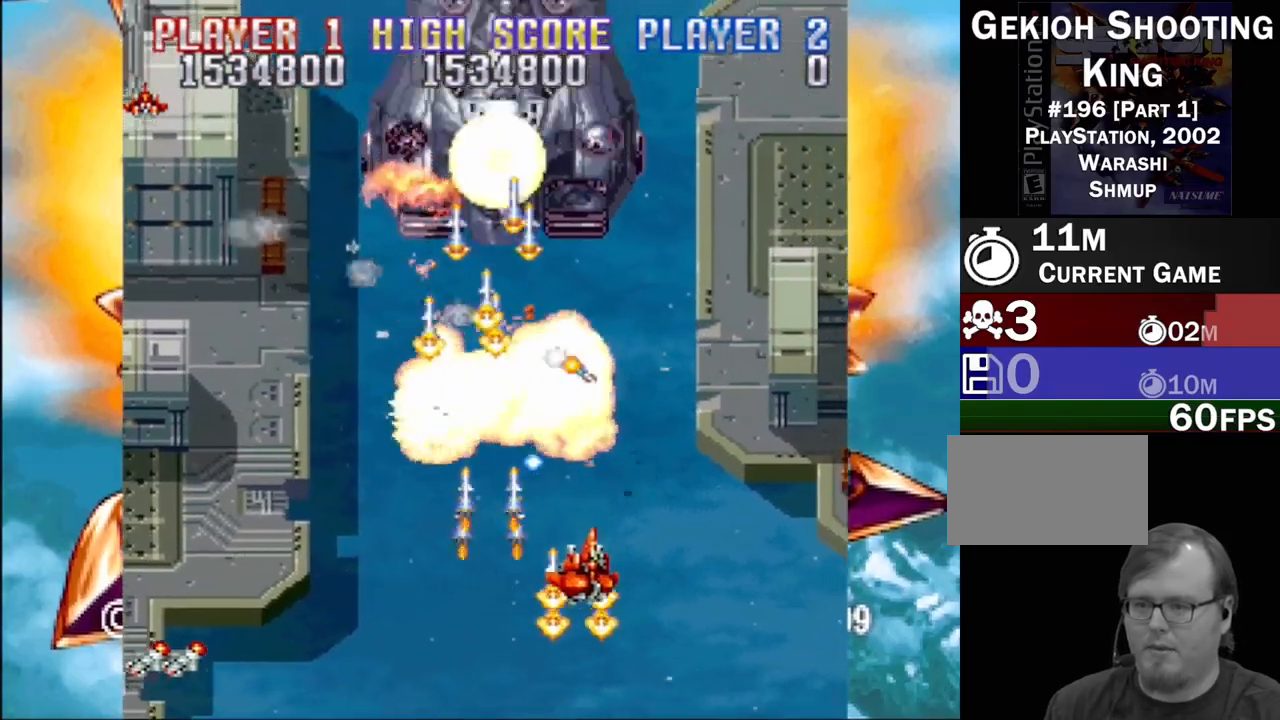
{"buttons": ["CROSS", "DPAD_DOWN", "DPAD_LEFT"]}
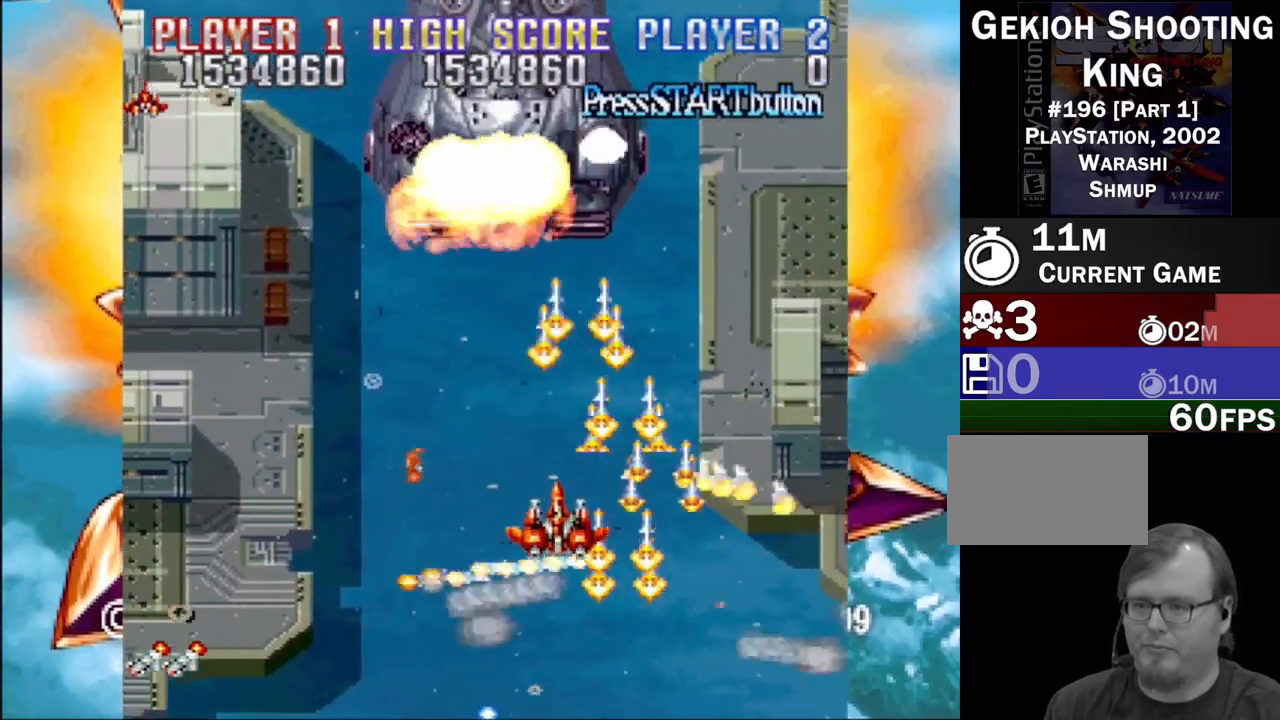
{"buttons": ["SQUARE", "DPAD_LEFT"]}
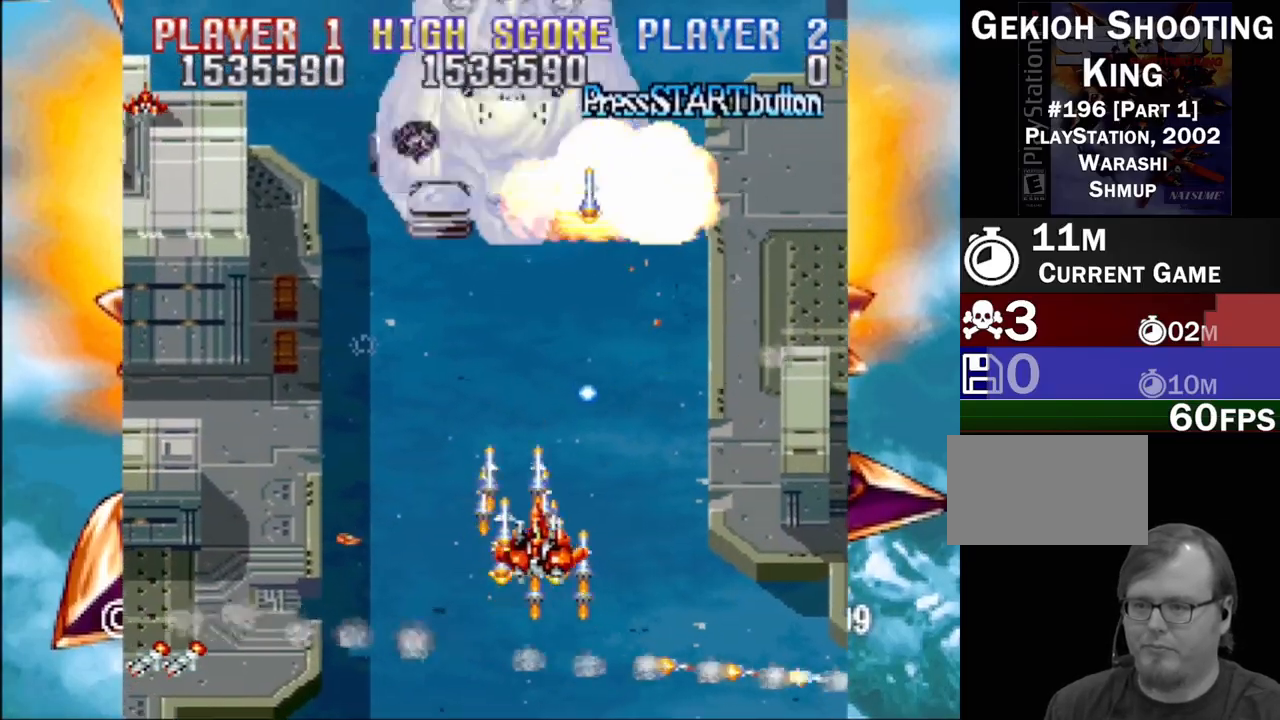
{"buttons": ["SQUARE", "DPAD_UP", "DPAD_RIGHT"]}
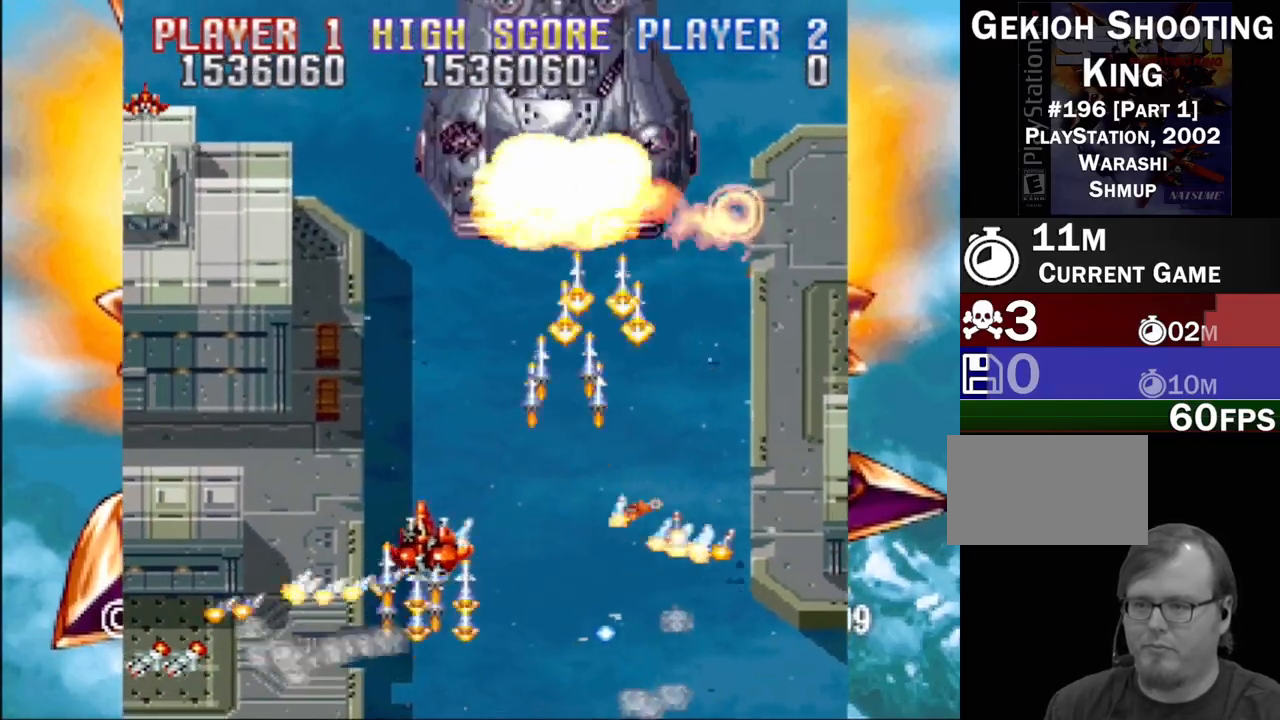
{"buttons": ["CROSS", "SQUARE", "DPAD_DOWN", "DPAD_RIGHT"], "events": [[100, "CROSS", "down"], [133, "SQUARE", "up"], [250, "SQUARE", "down"], [267, "CROSS", "up"], [300, "DPAD_RIGHT", "up"], [400, "CROSS", "down"], [400, "DPAD_UP", "up"], [417, "DPAD_RIGHT", "down"], [417, "SQUARE", "up"], [467, "SQUARE", "down"], [500, "DPAD_DOWN", "down"]]}
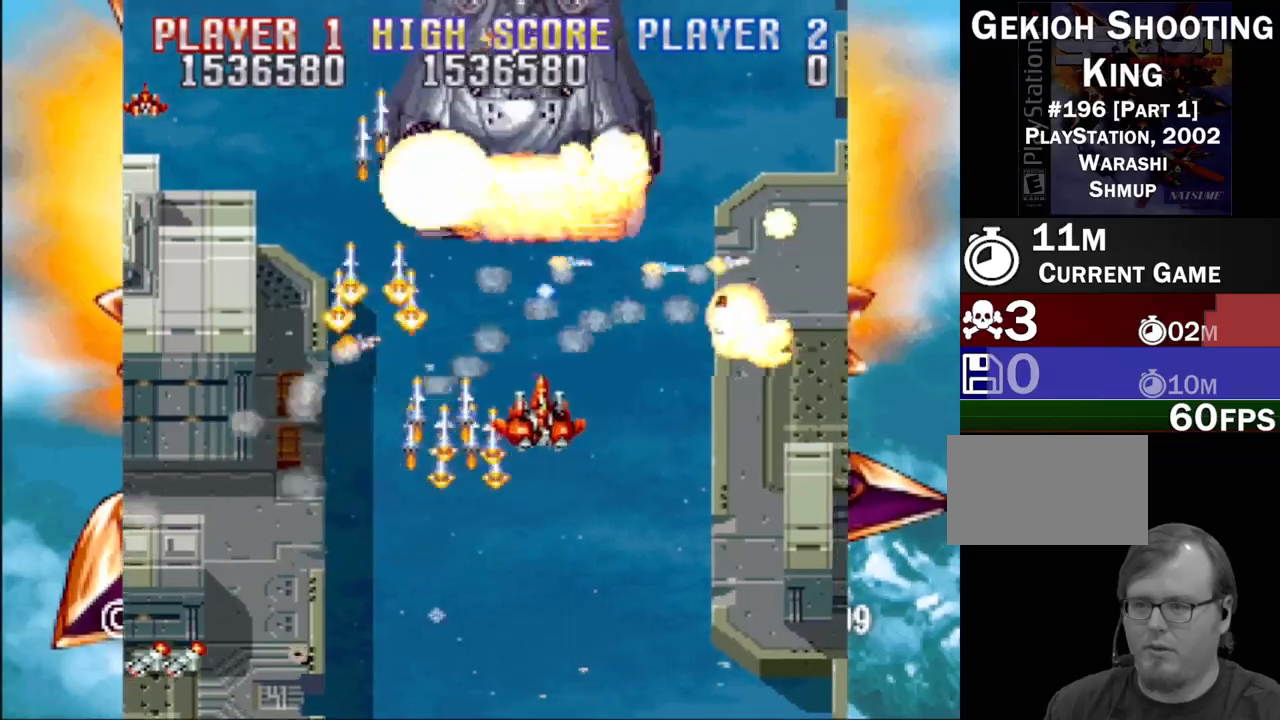
{"buttons": ["CROSS", "DPAD_UP", "DPAD_LEFT"], "events": [[33, "CROSS", "up"], [133, "CROSS", "down"], [250, "DPAD_DOWN", "up"], [283, "CROSS", "up"], [317, "DPAD_UP", "down"], [333, "DPAD_RIGHT", "up"], [350, "DPAD_LEFT", "down"], [417, "CROSS", "down"], [450, "SQUARE", "up"]]}
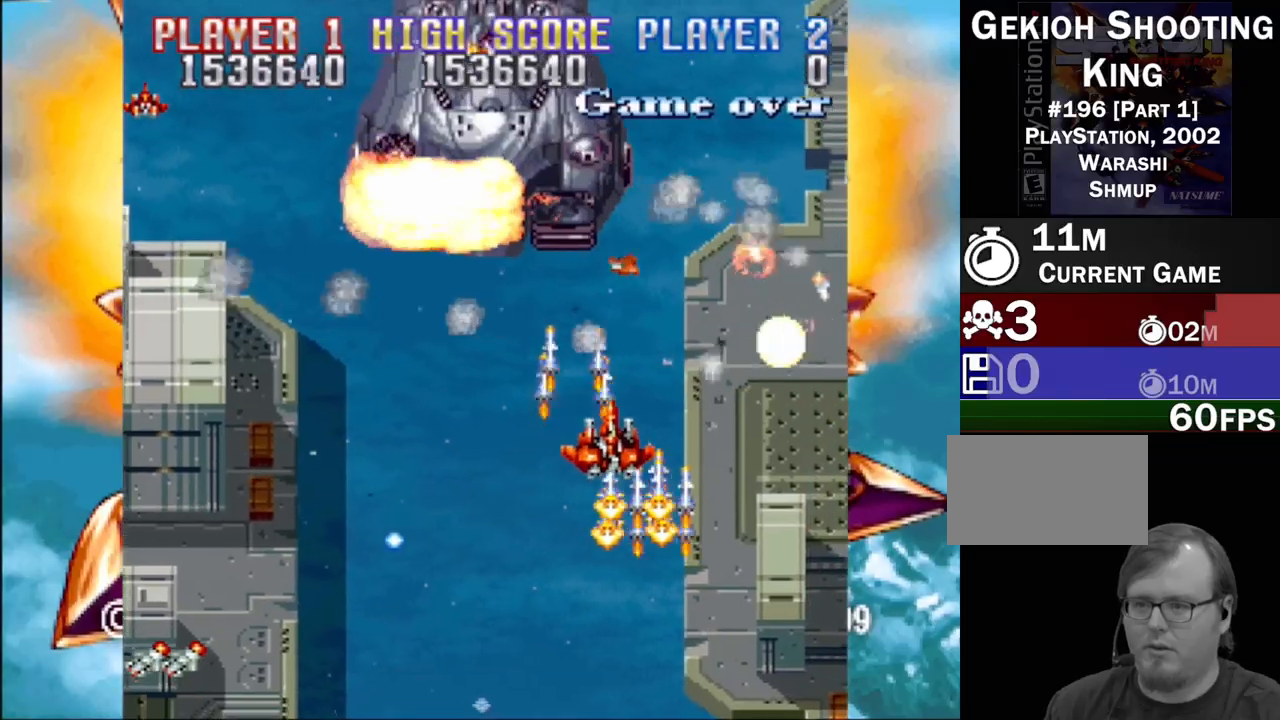
{"buttons": ["CROSS", "SQUARE"]}
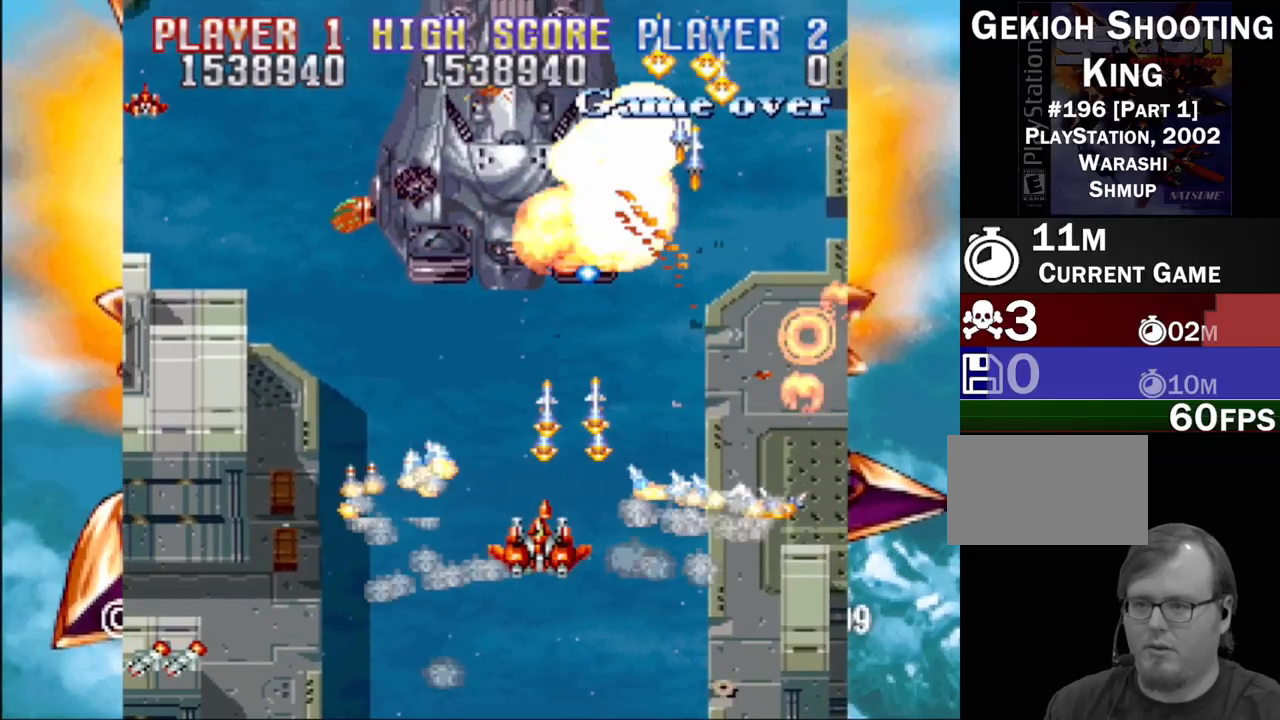
{"buttons": ["CROSS", "DPAD_LEFT"], "events": [[17, "DPAD_RIGHT", "down"], [33, "CROSS", "up"], [100, "DPAD_RIGHT", "up"], [133, "DPAD_LEFT", "down"], [150, "CROSS", "down"], [267, "CROSS", "up"], [283, "DPAD_DOWN", "down"], [367, "DPAD_DOWN", "up"], [433, "CROSS", "down"], [467, "SQUARE", "up"]]}
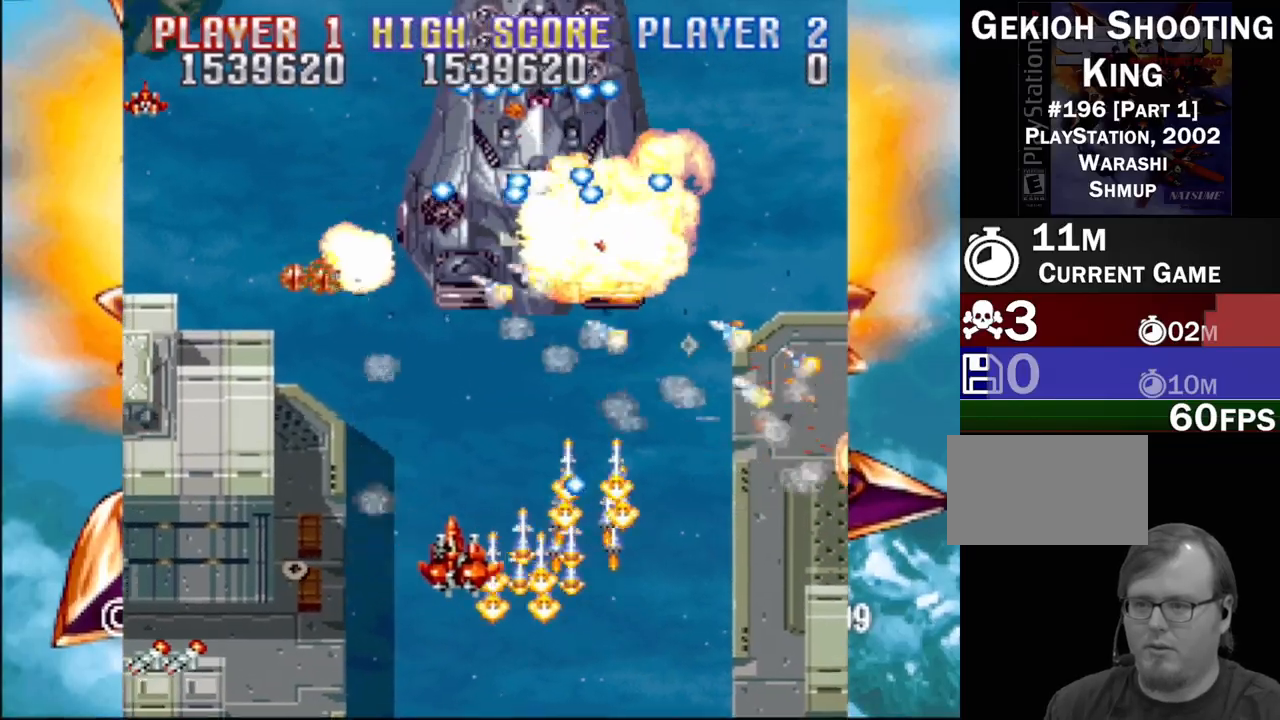
{"buttons": ["SQUARE"]}
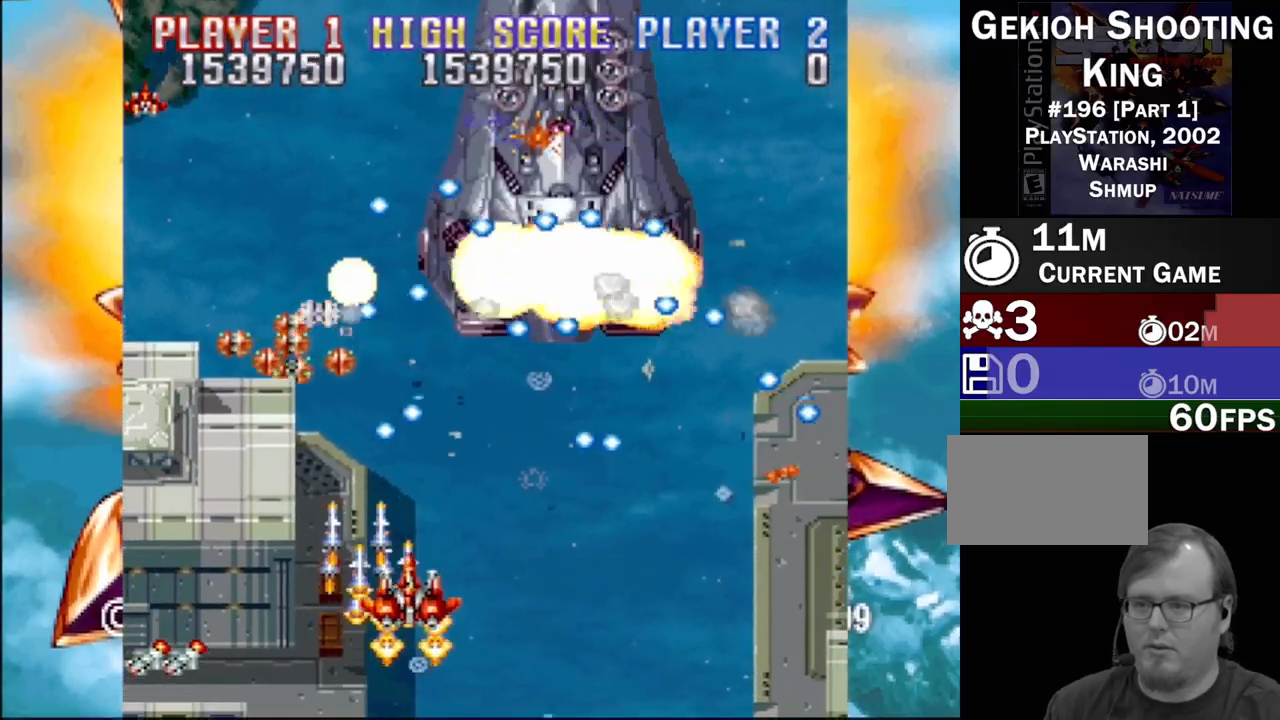
{"buttons": ["CROSS", "SQUARE"], "events": [[17, "SQUARE", "up"], [50, "CROSS", "down"], [150, "SQUARE", "down"], [167, "DPAD_RIGHT", "down"], [233, "CROSS", "up"], [233, "SQUARE", "up"], [250, "DPAD_DOWN", "down"], [267, "CROSS", "down"], [267, "DPAD_DOWN", "up"], [267, "DPAD_RIGHT", "up"], [267, "SQUARE", "down"], [333, "DPAD_LEFT", "down"], [350, "CROSS", "up"], [383, "SQUARE", "up"], [433, "DPAD_LEFT", "up"], [433, "SQUARE", "down"], [450, "CROSS", "down"]]}
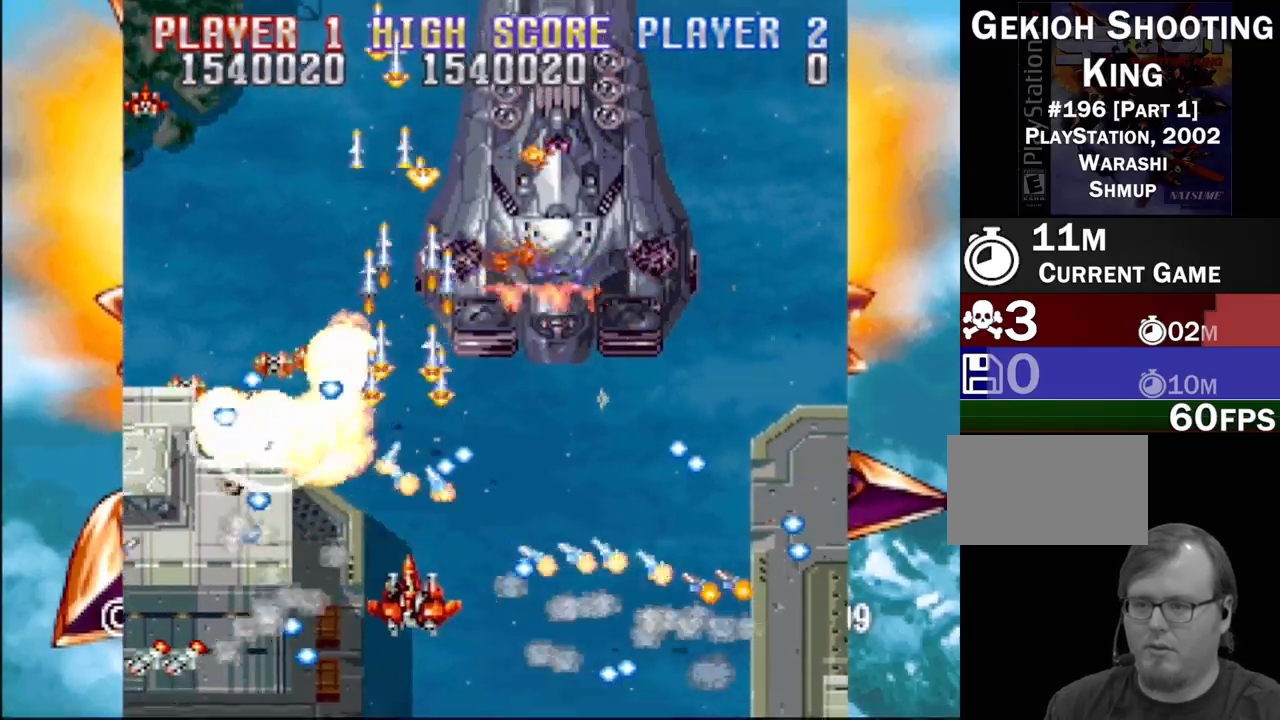
{"buttons": []}
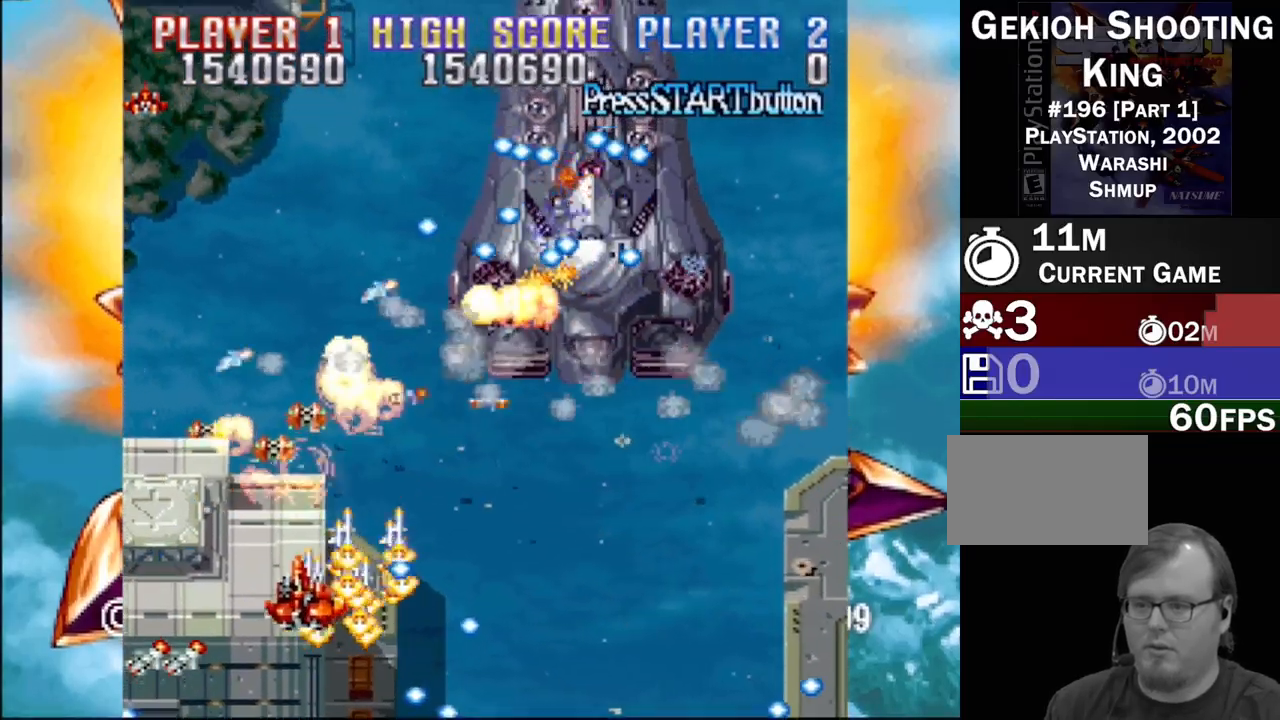
{"buttons": ["SQUARE", "DPAD_DOWN", "DPAD_RIGHT"], "events": [[33, "CROSS", "down"], [33, "SQUARE", "down"], [133, "CROSS", "up"], [150, "SQUARE", "up"], [200, "CROSS", "down"], [200, "SQUARE", "down"], [217, "DPAD_RIGHT", "down"], [233, "DPAD_DOWN", "down"], [250, "CROSS", "up"], [383, "CROSS", "down"], [483, "CROSS", "up"]]}
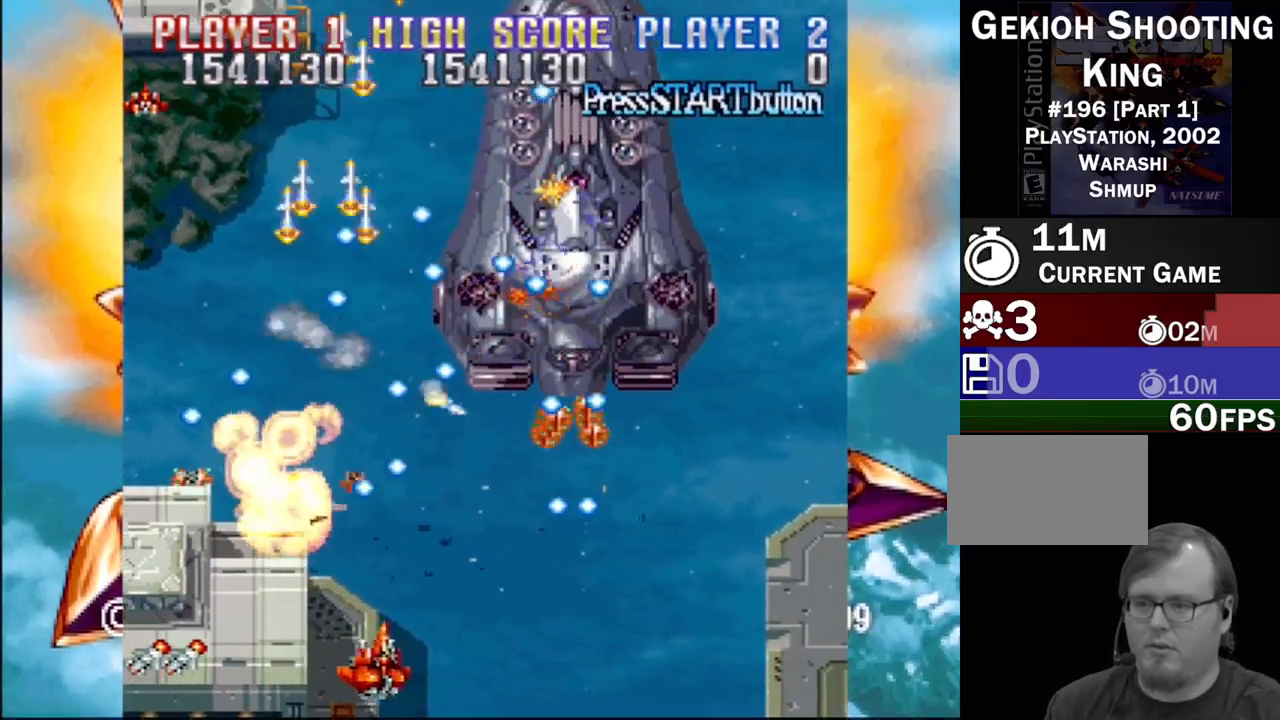
{"buttons": ["CROSS", "SQUARE"], "events": [[100, "CROSS", "down"], [100, "DPAD_RIGHT", "up"], [133, "DPAD_DOWN", "up"], [150, "SQUARE", "up"], [233, "SQUARE", "down"], [317, "CROSS", "up"], [383, "SQUARE", "up"], [433, "SQUARE", "down"], [450, "CROSS", "down"]]}
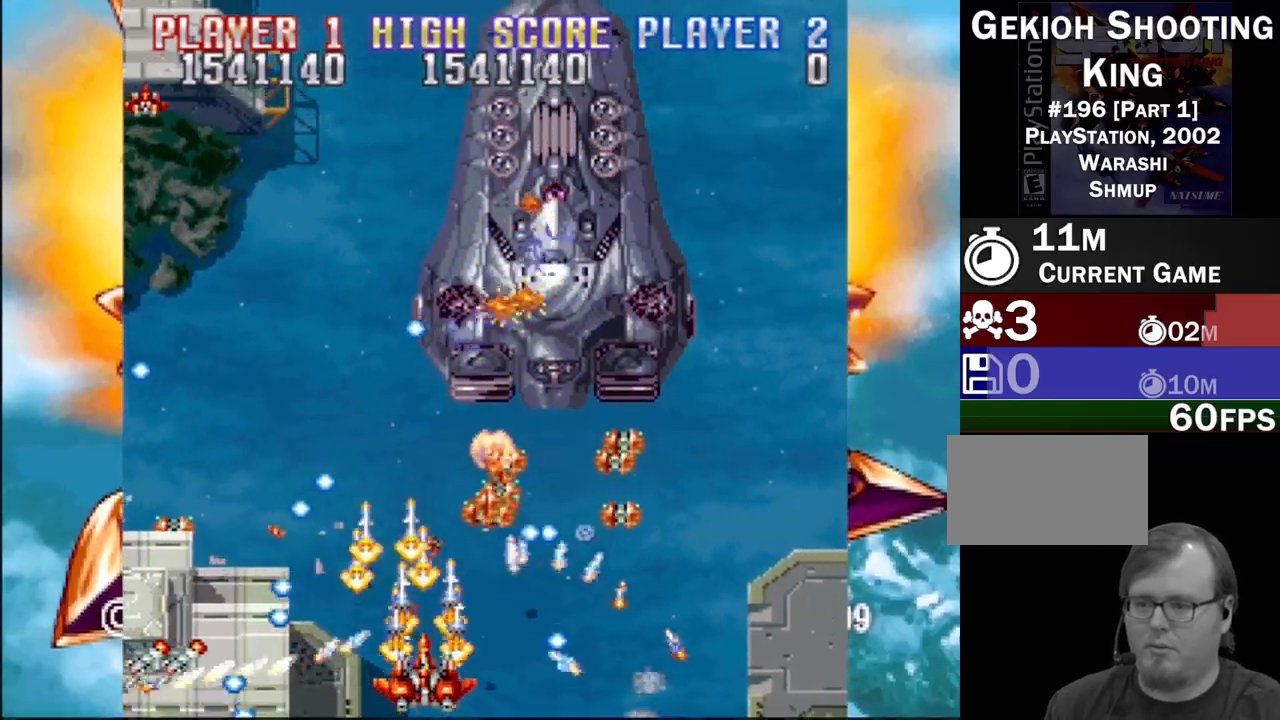
{"buttons": ["DPAD_RIGHT"], "events": [[50, "SQUARE", "up"], [83, "CROSS", "up"], [150, "CROSS", "down"], [150, "SQUARE", "down"], [217, "DPAD_UP", "down"], [250, "CROSS", "up"], [250, "DPAD_RIGHT", "down"], [250, "SQUARE", "up"], [317, "SQUARE", "down"], [333, "CROSS", "down"], [433, "CROSS", "up"], [467, "SQUARE", "up"], [500, "DPAD_UP", "up"]]}
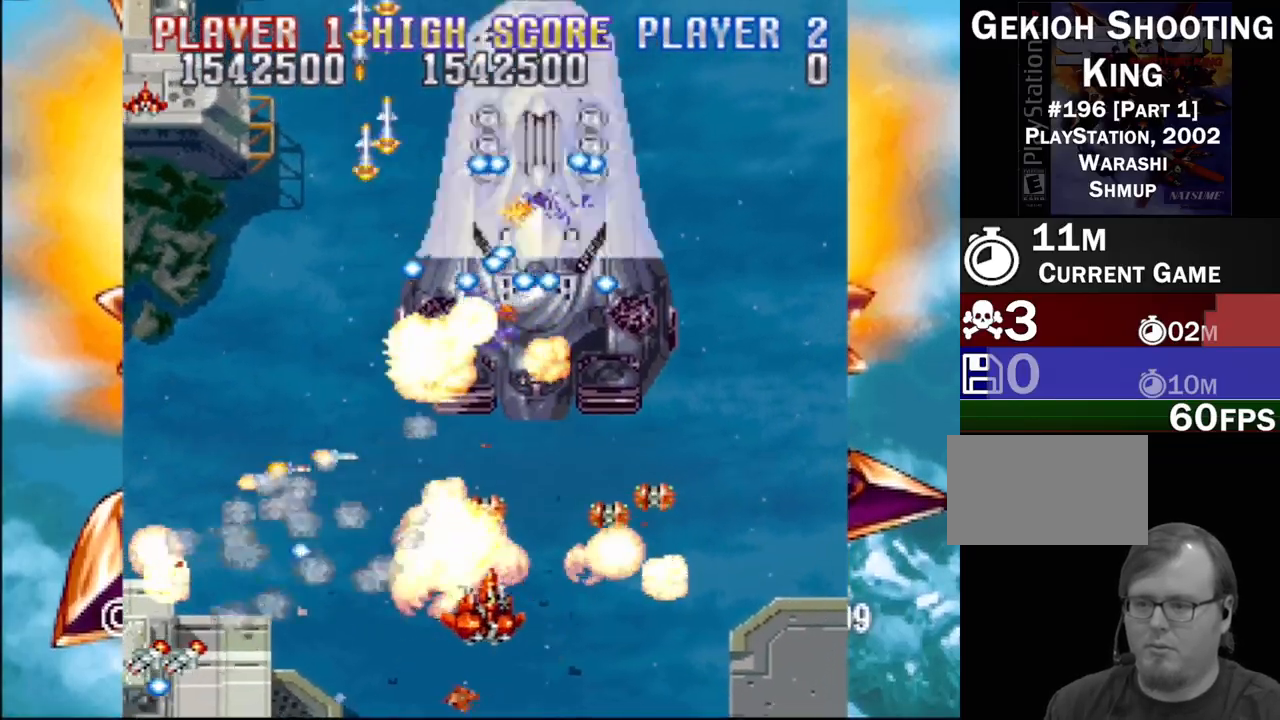
{"buttons": ["SQUARE", "DPAD_DOWN", "DPAD_RIGHT"]}
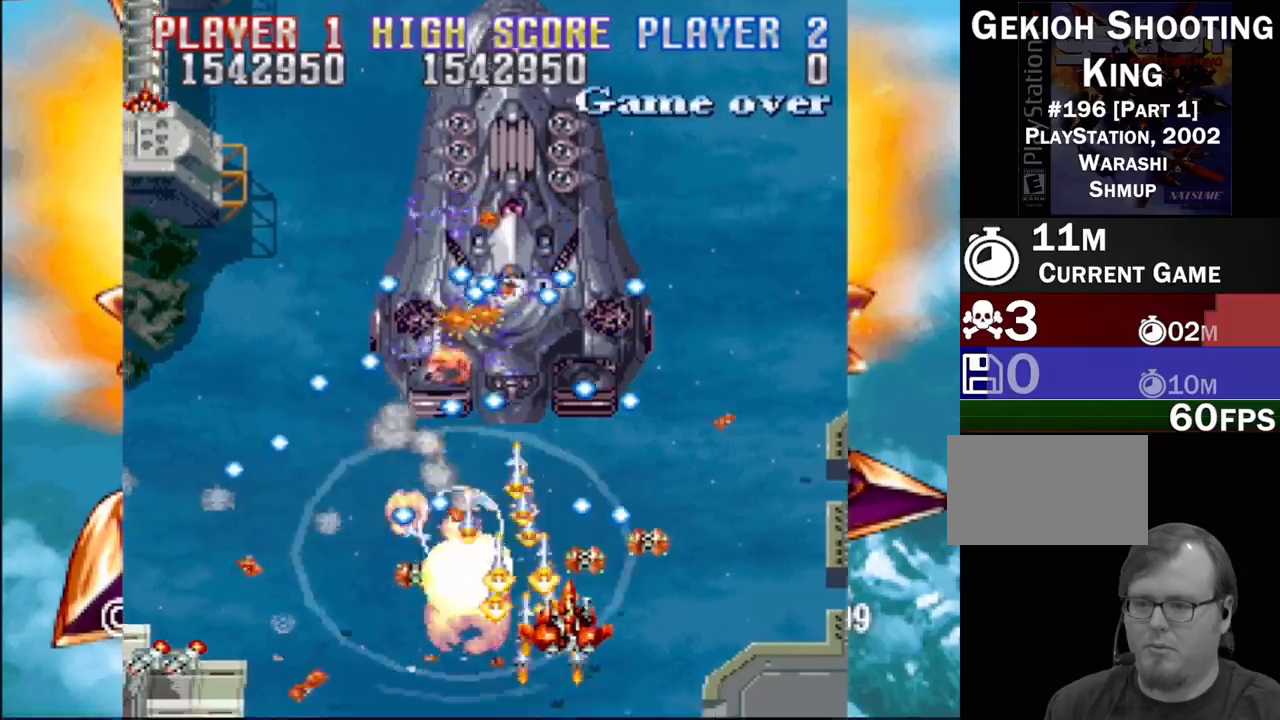
{"buttons": ["CROSS", "SQUARE", "DPAD_RIGHT"], "events": [[33, "CROSS", "down"], [100, "DPAD_RIGHT", "up"], [133, "DPAD_LEFT", "down"], [167, "CROSS", "up"], [183, "SQUARE", "up"], [217, "DPAD_DOWN", "up"], [233, "SQUARE", "down"], [250, "DPAD_LEFT", "up"], [267, "CROSS", "down"], [317, "DPAD_LEFT", "down"], [333, "DPAD_LEFT", "up"], [383, "CROSS", "up"], [383, "SQUARE", "up"], [450, "SQUARE", "down"], [467, "CROSS", "down"], [500, "DPAD_RIGHT", "down"]]}
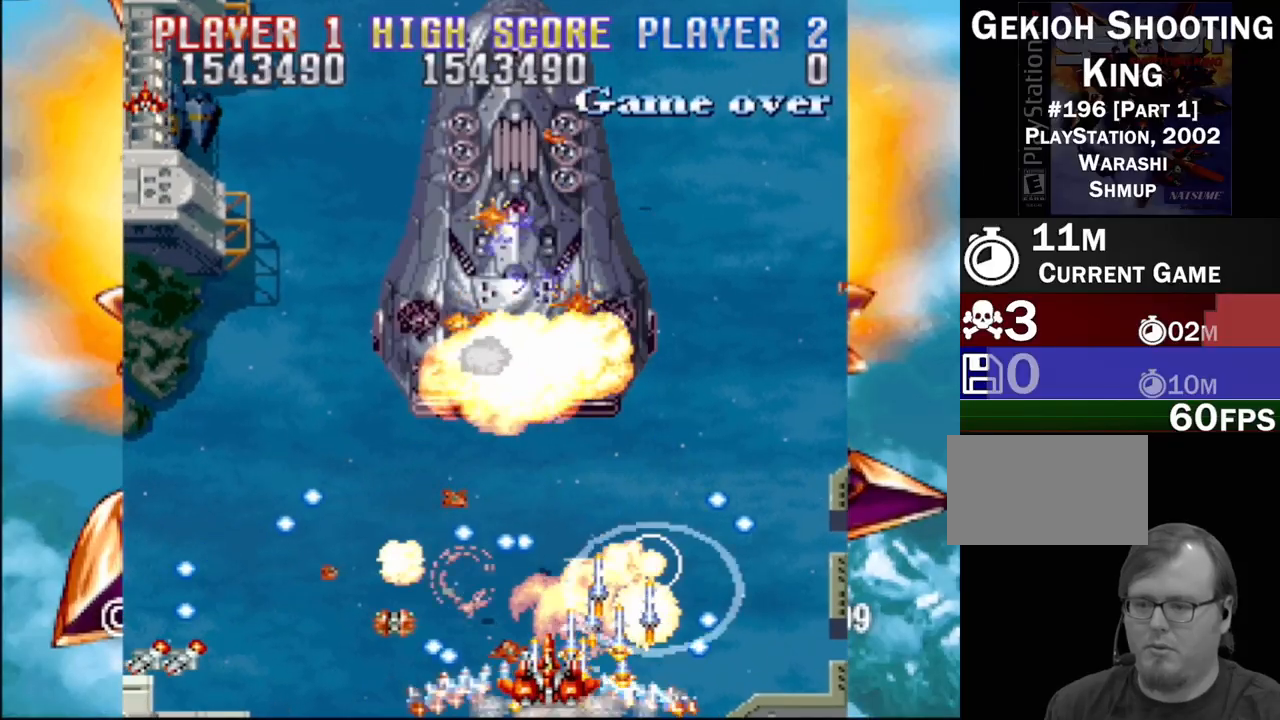
{"buttons": ["CROSS", "DPAD_UP", "DPAD_LEFT"], "events": [[67, "CROSS", "up"], [83, "SQUARE", "up"], [150, "CROSS", "down"], [150, "SQUARE", "down"], [217, "DPAD_RIGHT", "up"], [250, "DPAD_LEFT", "down"], [250, "DPAD_UP", "down"], [267, "CROSS", "up"], [283, "SQUARE", "up"], [333, "SQUARE", "down"], [350, "CROSS", "down"], [467, "SQUARE", "up"]]}
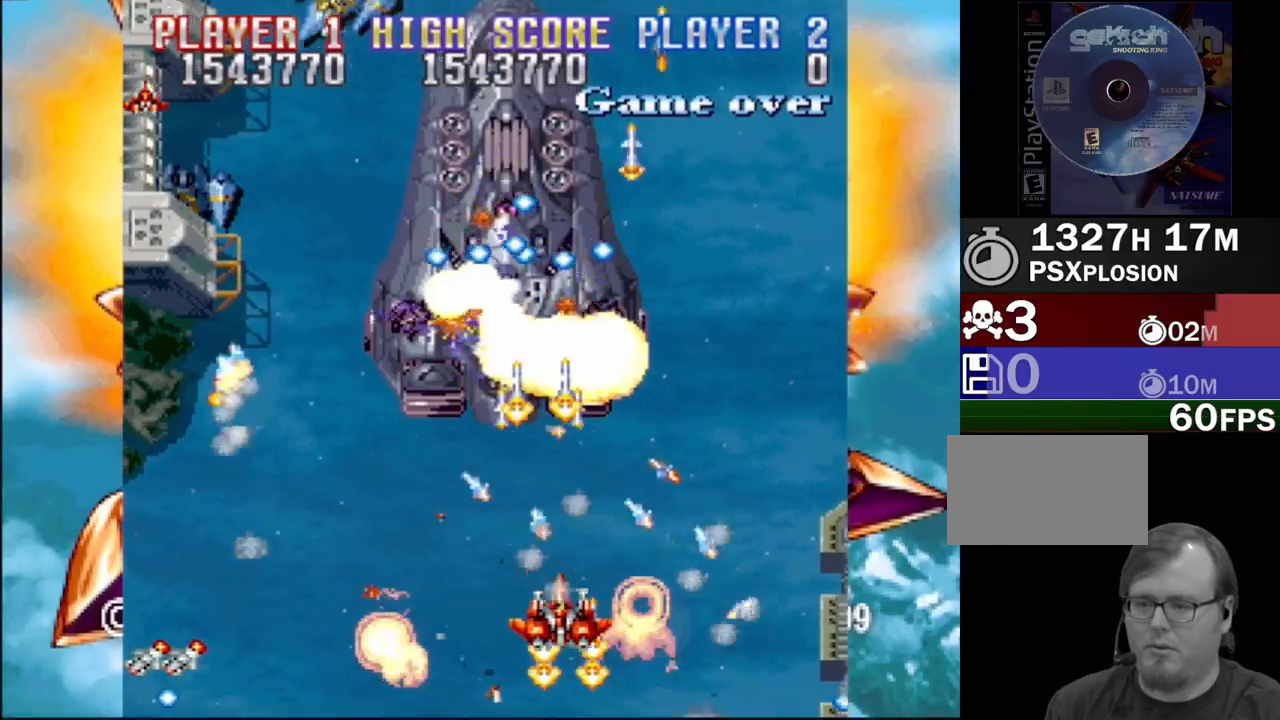
{"buttons": ["CROSS", "SQUARE", "DPAD_DOWN", "DPAD_LEFT"], "events": [[50, "SQUARE", "down"], [83, "CROSS", "up"], [150, "SQUARE", "up"], [217, "DPAD_UP", "up"], [233, "CROSS", "down"], [233, "DPAD_DOWN", "down"], [233, "SQUARE", "down"], [333, "CROSS", "up"], [367, "SQUARE", "up"], [433, "CROSS", "down"], [433, "SQUARE", "down"]]}
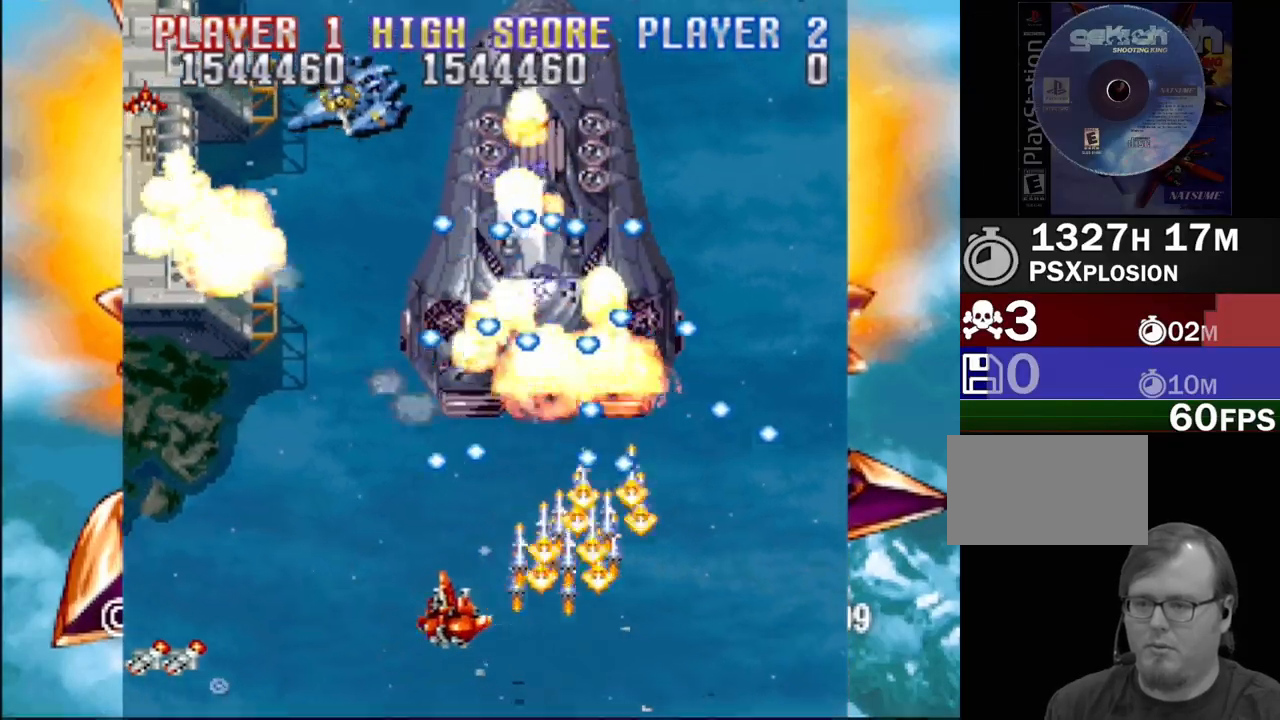
{"buttons": ["SQUARE", "DPAD_LEFT"], "events": [[33, "DPAD_DOWN", "up"], [50, "CROSS", "up"], [50, "SQUARE", "up"], [133, "CROSS", "down"], [133, "SQUARE", "down"], [250, "CROSS", "up"], [250, "SQUARE", "up"], [333, "CROSS", "down"], [333, "SQUARE", "down"], [433, "CROSS", "up"]]}
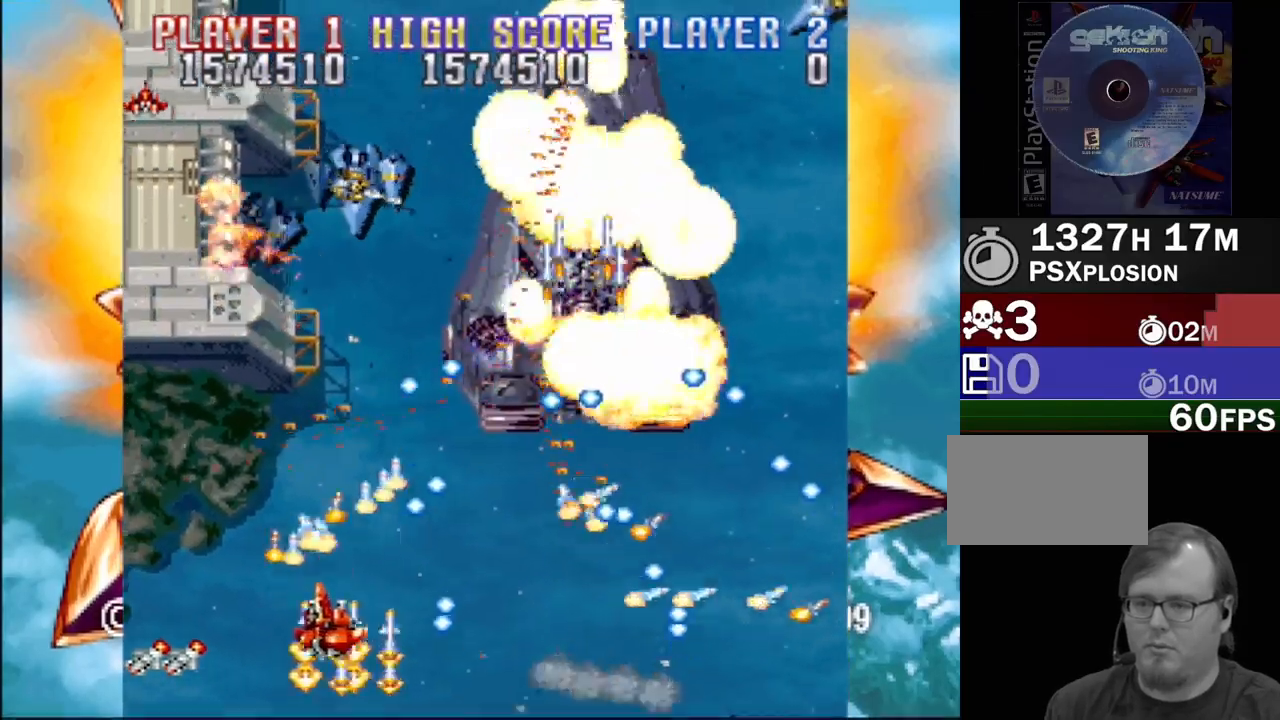
{"buttons": ["SQUARE", "DPAD_UP", "DPAD_LEFT"], "events": [[33, "DPAD_UP", "down"], [67, "CROSS", "down"], [217, "CROSS", "up"], [317, "SQUARE", "up"], [383, "CROSS", "down"], [383, "SQUARE", "down"], [500, "CROSS", "up"]]}
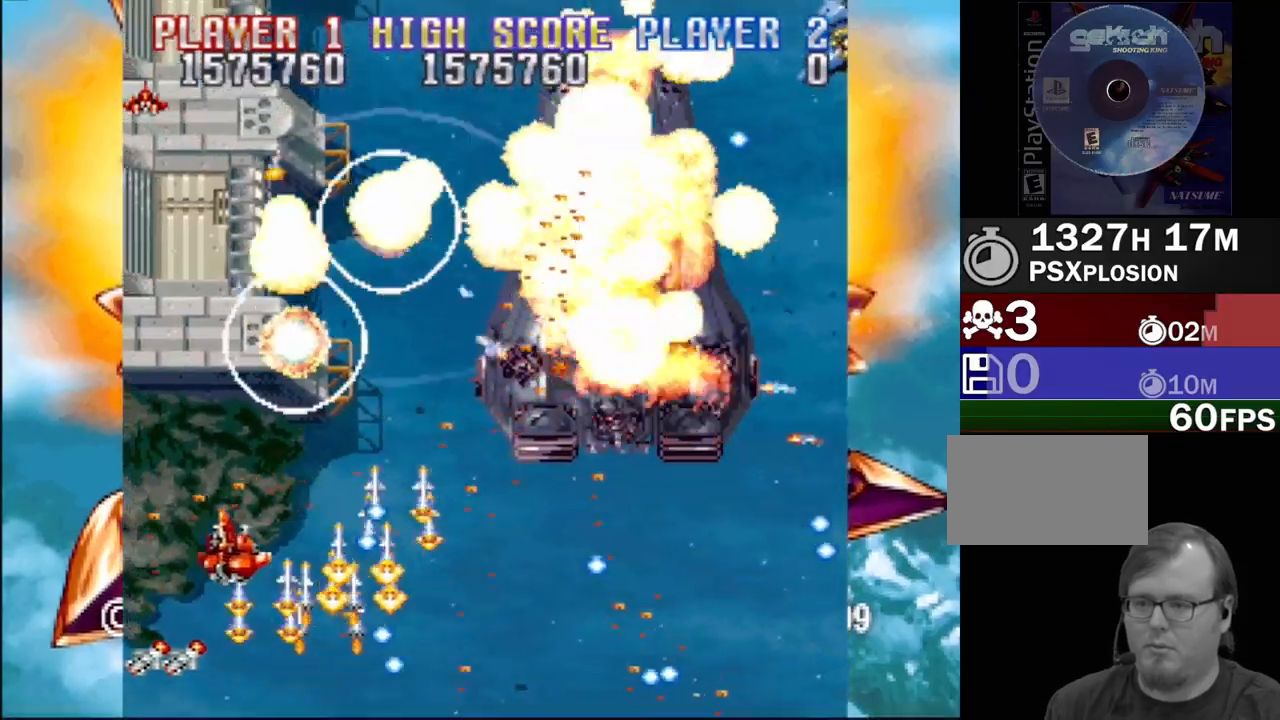
{"buttons": ["CROSS", "SQUARE", "DPAD_DOWN", "DPAD_RIGHT"]}
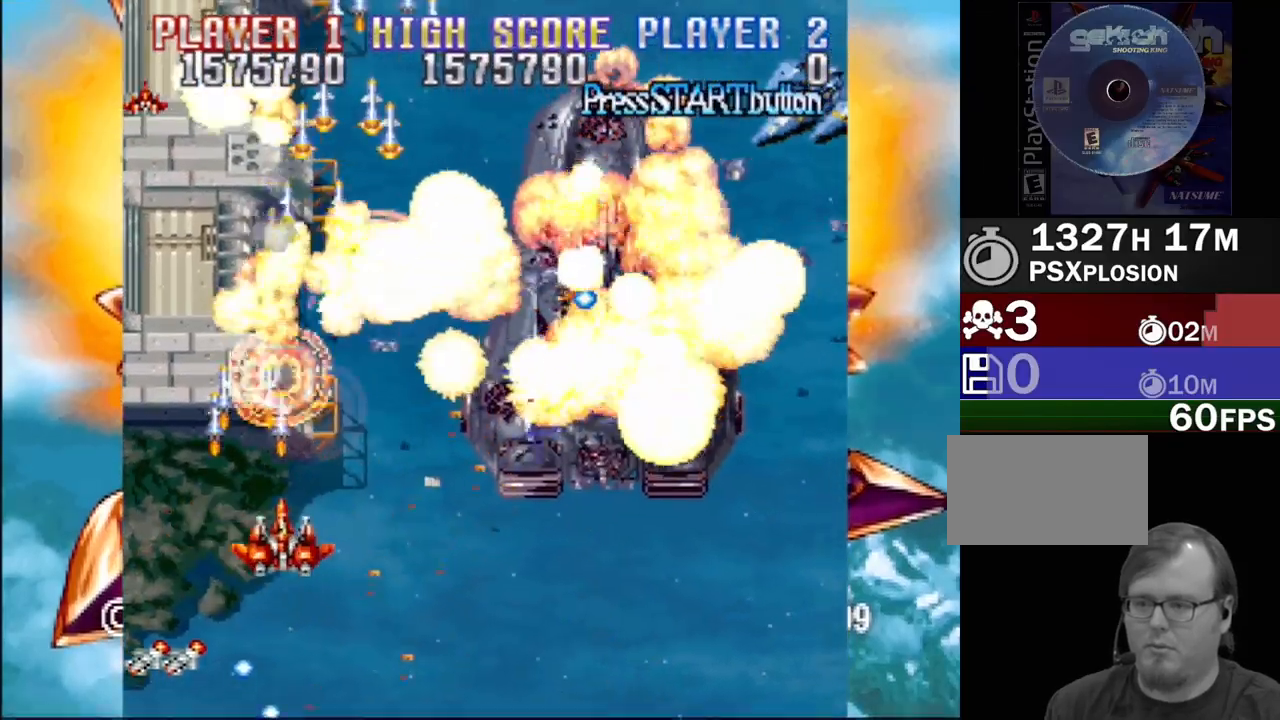
{"buttons": ["DPAD_RIGHT"], "events": [[100, "CROSS", "up"], [117, "SQUARE", "up"], [183, "CROSS", "down"], [183, "SQUARE", "down"], [267, "DPAD_DOWN", "up"], [300, "CROSS", "up"], [483, "SQUARE", "up"]]}
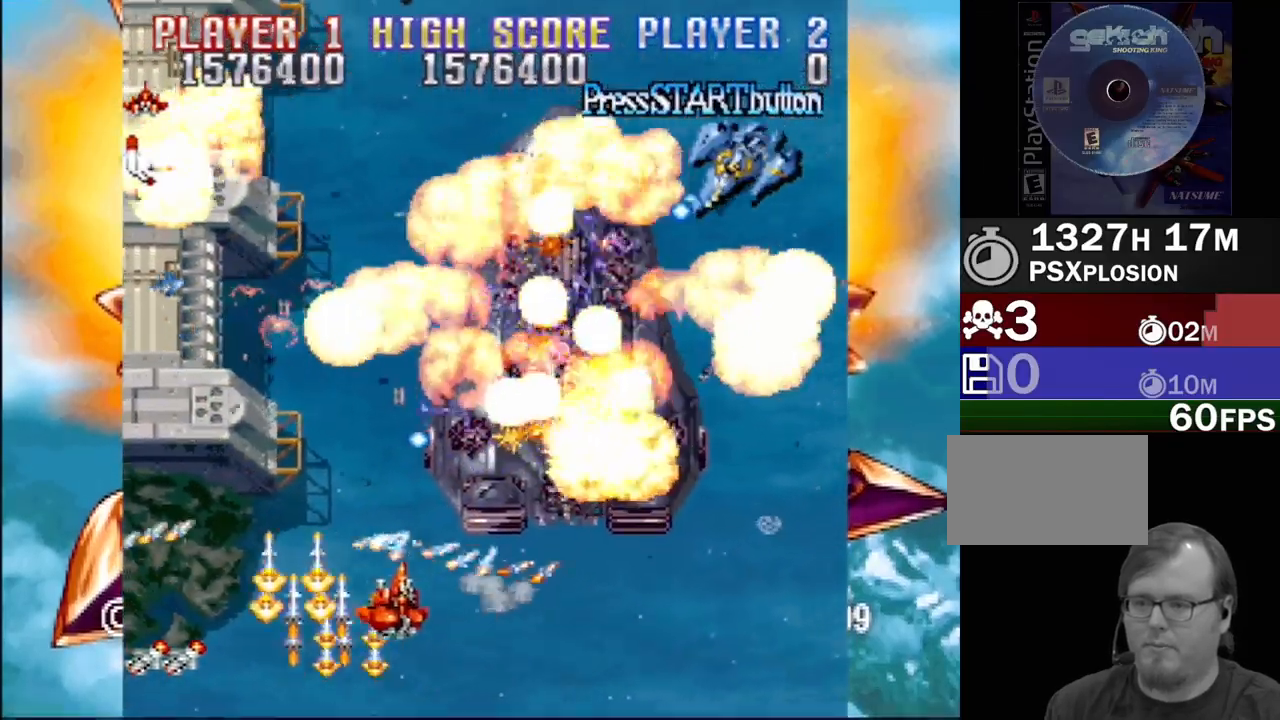
{"buttons": ["SQUARE", "DPAD_RIGHT"], "events": [[17, "CROSS", "down"], [167, "CROSS", "up"], [217, "CROSS", "down"], [250, "DPAD_UP", "down"], [333, "CROSS", "up"], [383, "SQUARE", "down"], [467, "DPAD_UP", "up"]]}
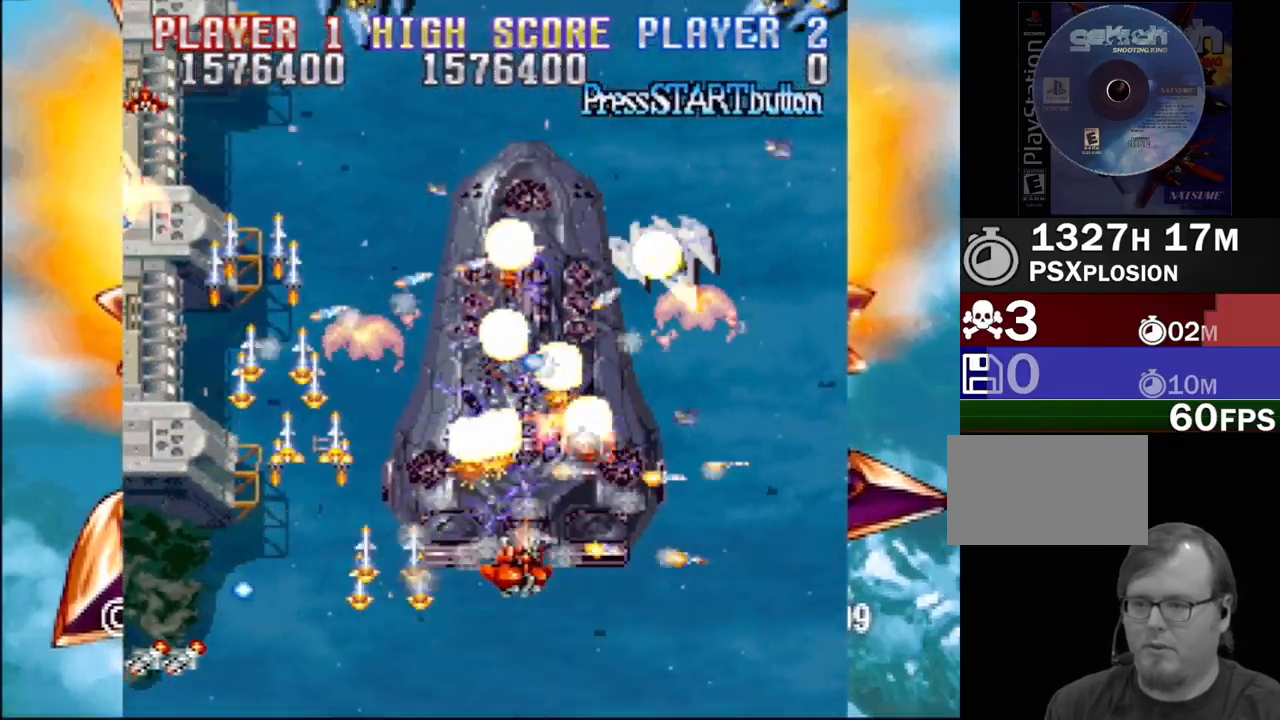
{"buttons": ["CROSS", "SQUARE", "DPAD_LEFT"]}
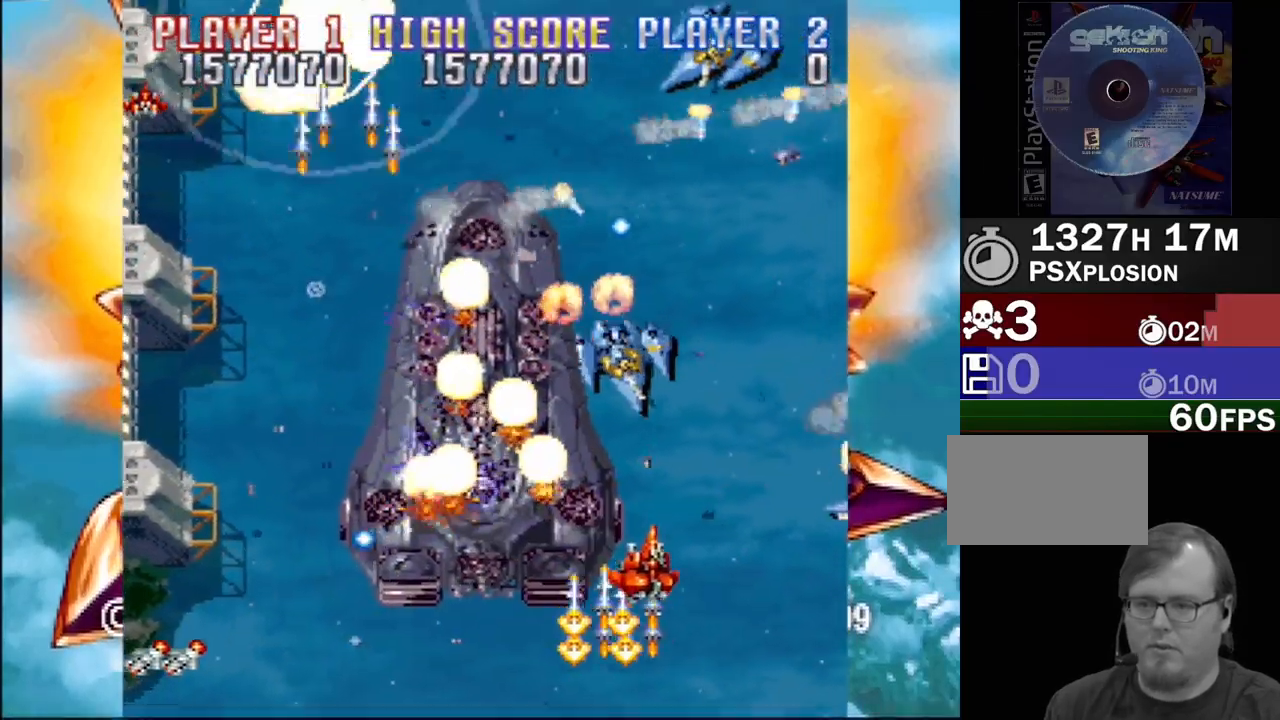
{"buttons": ["CROSS", "DPAD_DOWN", "DPAD_LEFT"], "events": [[17, "DPAD_DOWN", "down"], [17, "SQUARE", "up"], [100, "SQUARE", "down"], [133, "CROSS", "up"], [250, "CROSS", "down"], [250, "DPAD_LEFT", "up"], [250, "DPAD_RIGHT", "down"], [250, "SQUARE", "up"], [333, "SQUARE", "down"], [417, "SQUARE", "up"], [467, "DPAD_LEFT", "down"], [467, "DPAD_RIGHT", "up"]]}
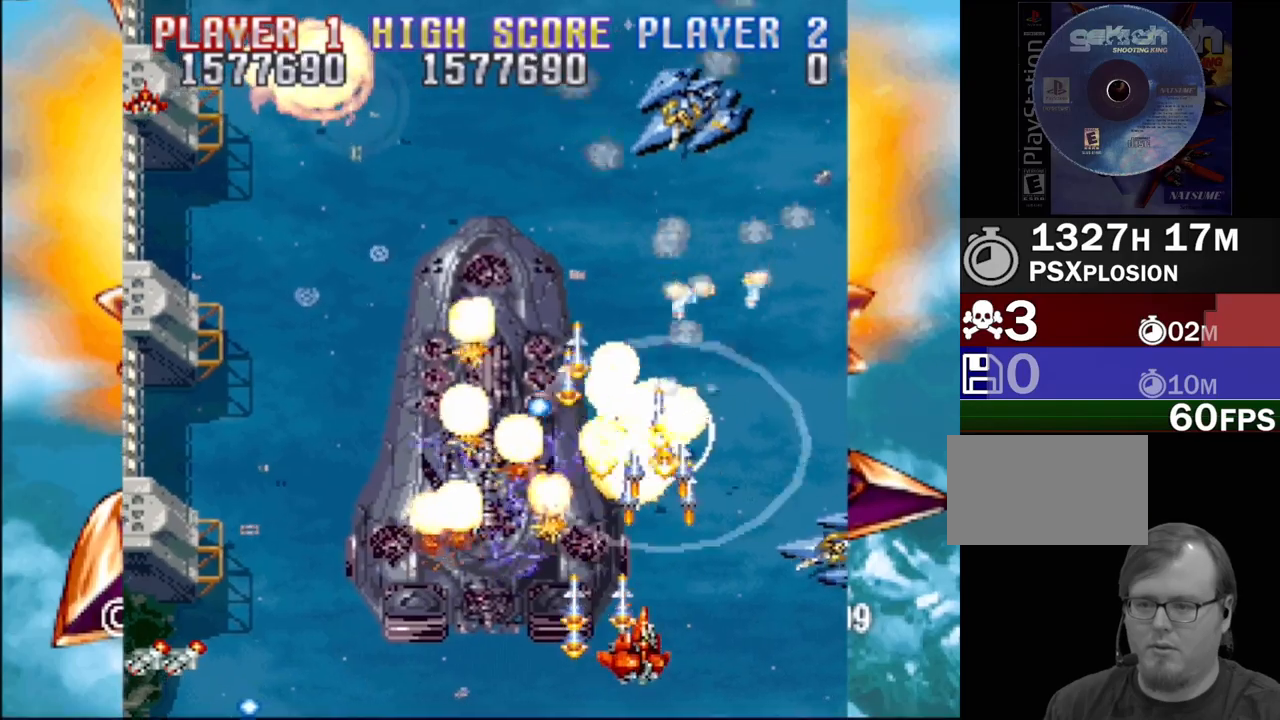
{"buttons": ["CROSS", "SQUARE"], "events": [[17, "DPAD_DOWN", "up"], [33, "SQUARE", "down"], [50, "CROSS", "up"], [167, "DPAD_DOWN", "down"], [183, "CROSS", "down"], [183, "DPAD_LEFT", "up"], [183, "DPAD_RIGHT", "down"], [200, "SQUARE", "up"], [283, "SQUARE", "down"], [300, "CROSS", "up"], [317, "DPAD_DOWN", "up"], [317, "DPAD_RIGHT", "up"], [383, "DPAD_DOWN", "down"], [383, "DPAD_RIGHT", "down"], [467, "CROSS", "down"], [467, "DPAD_RIGHT", "up"], [483, "DPAD_DOWN", "up"]]}
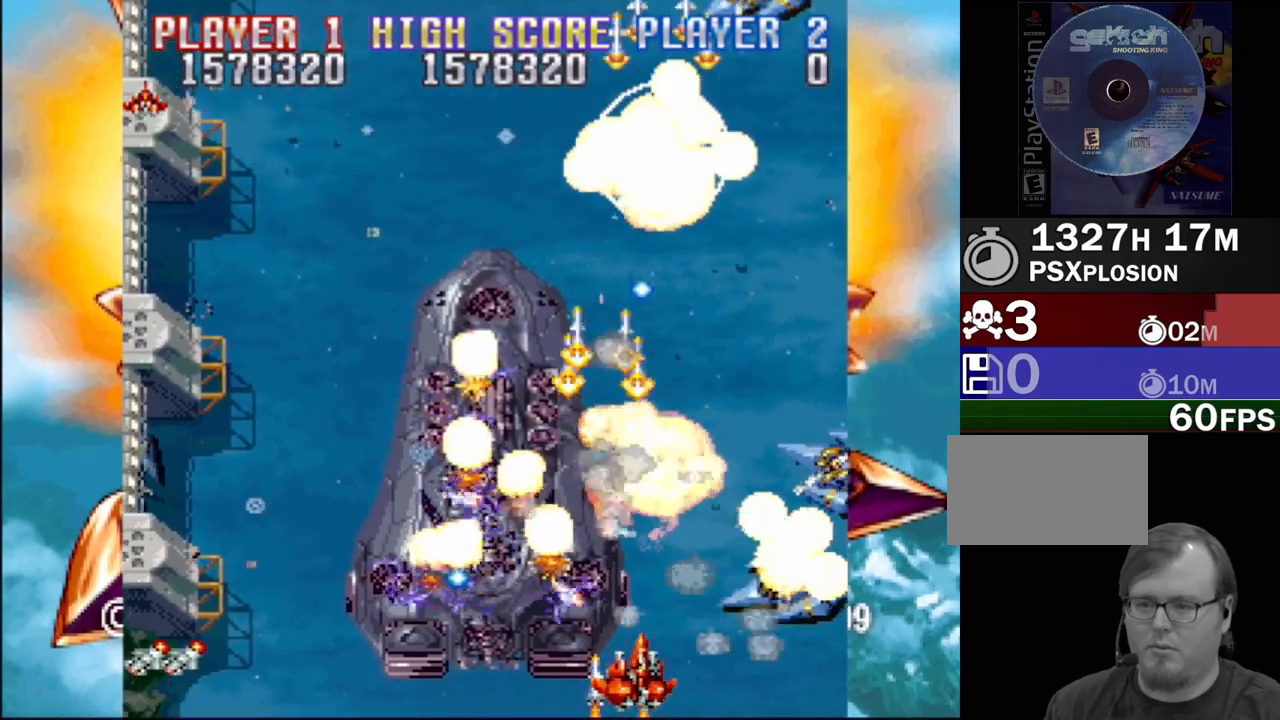
{"buttons": ["SQUARE", "DPAD_UP", "DPAD_LEFT"], "events": [[33, "CROSS", "up"], [67, "SQUARE", "up"], [117, "CROSS", "down"], [117, "SQUARE", "down"], [233, "CROSS", "up"], [267, "DPAD_LEFT", "down"], [283, "DPAD_UP", "down"], [333, "CROSS", "down"], [367, "SQUARE", "up"], [400, "SQUARE", "down"], [467, "CROSS", "up"]]}